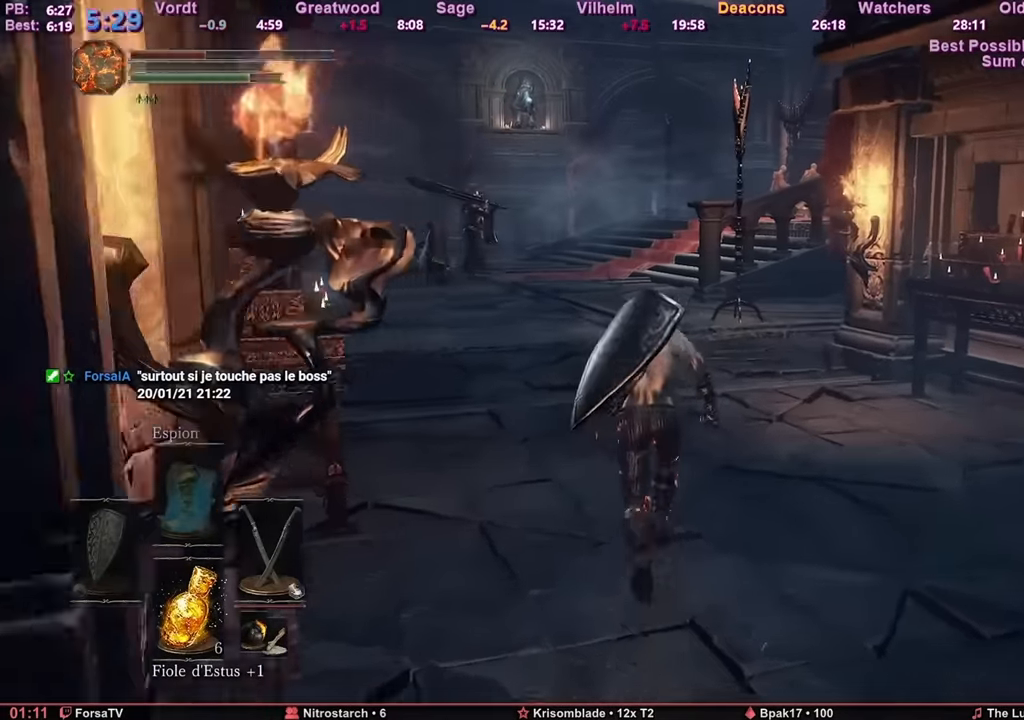
Gameplay with keyboard and mouse; each line is a JSON object with the keys and mouse buttons held at the frame after it. "events" lists presses ("down") and releases ("up") of "1", "2", "3", "4", "5", "6", "a", "c", "ctrl", "d", "e", "escape", "f", "g", "k", "l", "q", "r", "right", "s", "shift", "space", "tab", "z", "mouse_wheel" and "mouse_mb4" between this image and that frame as [ms after this image, input, new state], when the widget could be followed in between. "mouse_wheel", "mouse_mb4" = the "wheel", "mb4" buttons of the "mouse" list. No other keys are recorded. "wheel" means that the mouse wheel is clicked or scrolled. Mouse movement is not recorded. Not read: other_keys.
{"keys": ["e", "space", "z"], "mouse": [], "events": [[50, "escape", "down"], [100, "e", "down"], [133, "escape", "up"], [234, "e", "up"], [284, "2", "down"], [334, "2", "up"], [367, "2", "down"], [467, "2", "up"], [467, "e", "down"]]}
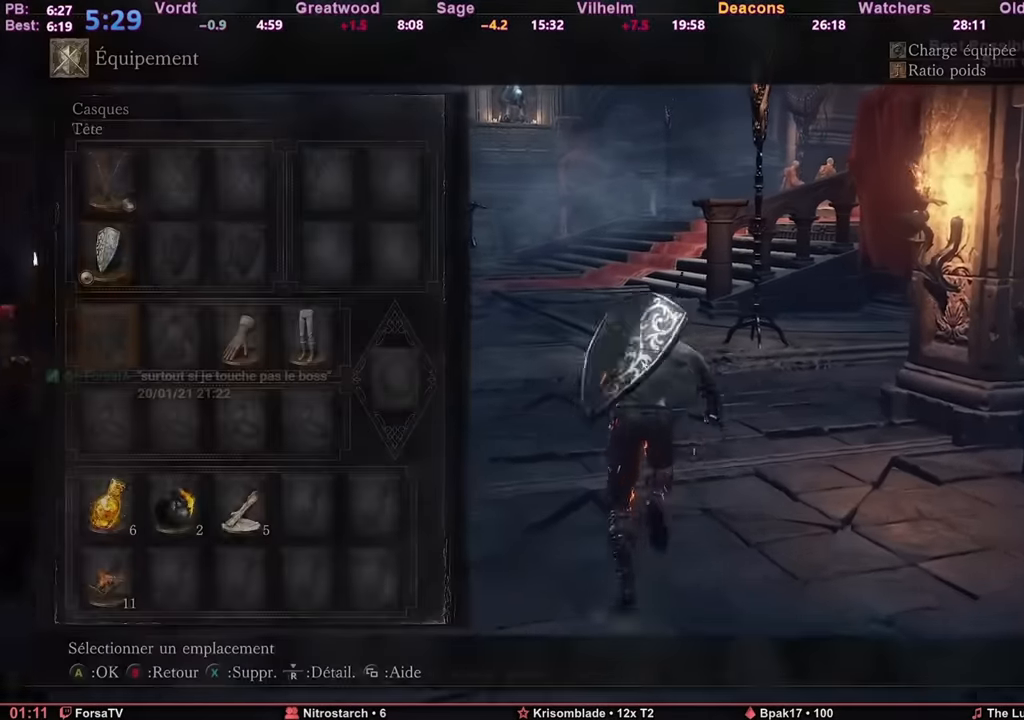
{"keys": ["space", "z"], "mouse": [], "events": [[67, "e", "up"], [117, "e", "down"], [201, "6", "down"], [251, "e", "up"], [301, "6", "up"], [301, "e", "down"], [434, "e", "up"]]}
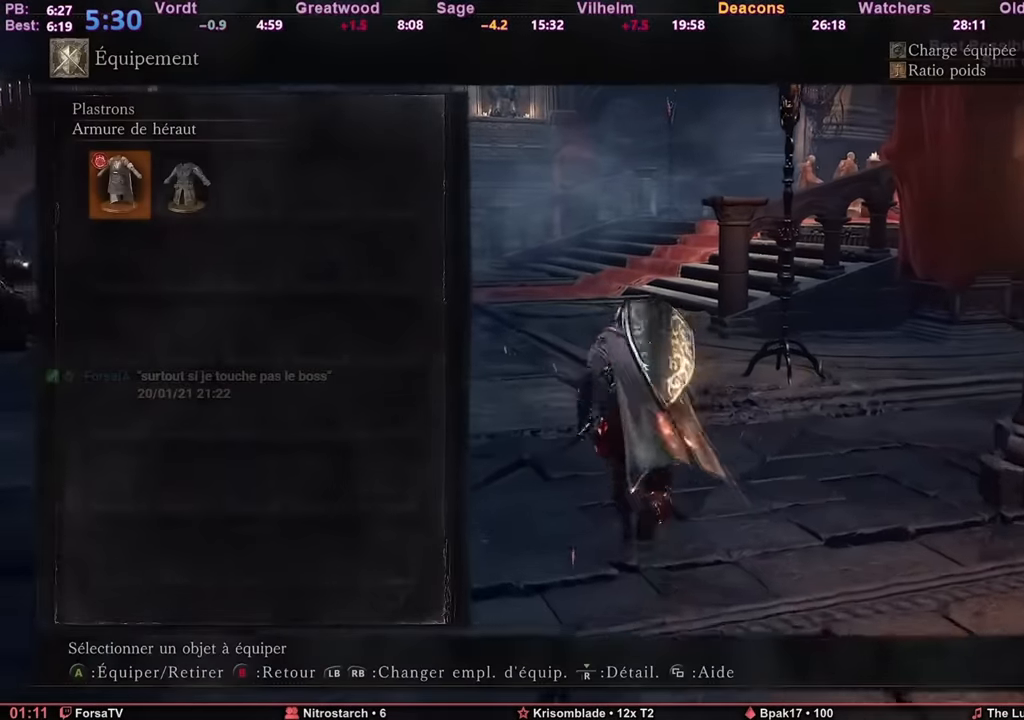
{"keys": ["space", "z"], "mouse": [], "events": [[217, "escape", "down"], [317, "escape", "up"]]}
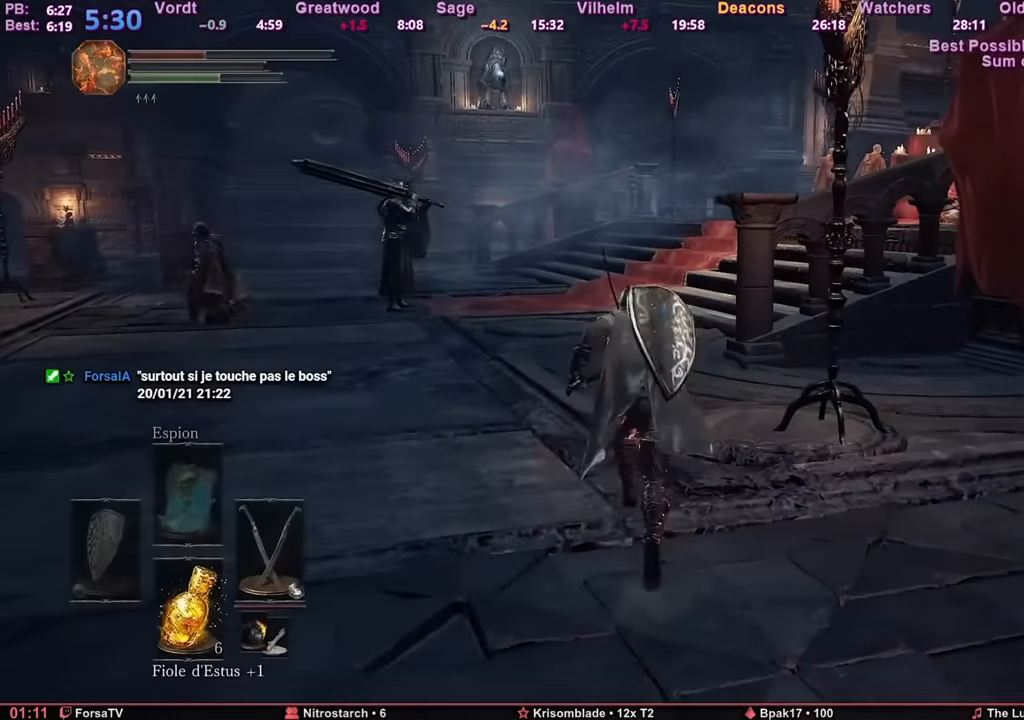
{"keys": ["space", "z"], "mouse": [], "events": []}
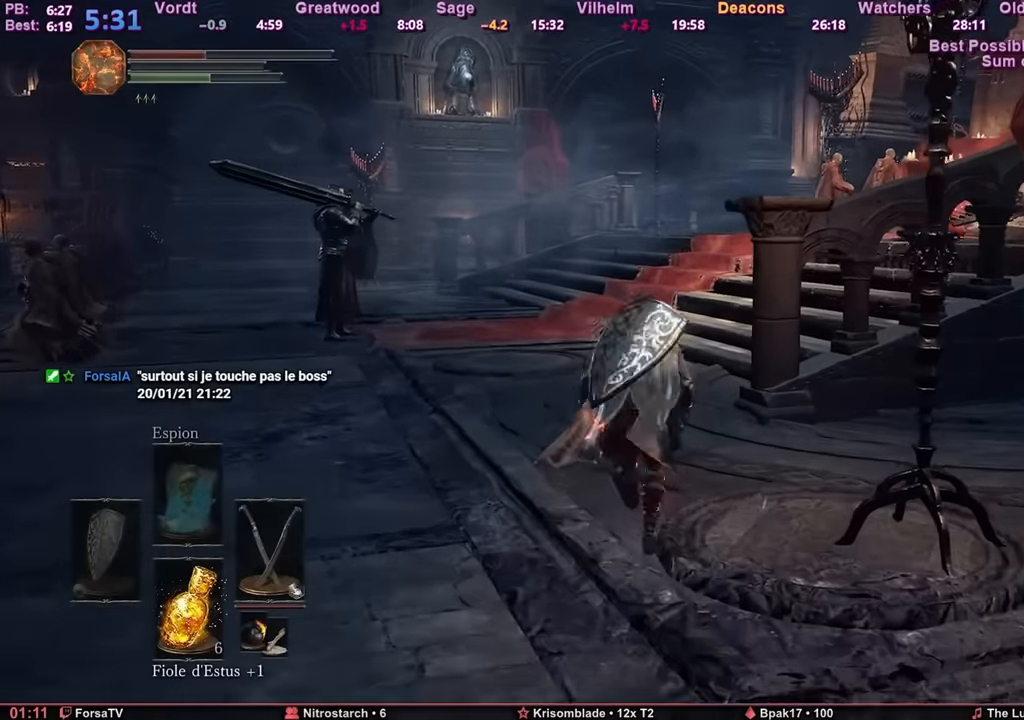
{"keys": ["space", "z"], "mouse": [], "events": []}
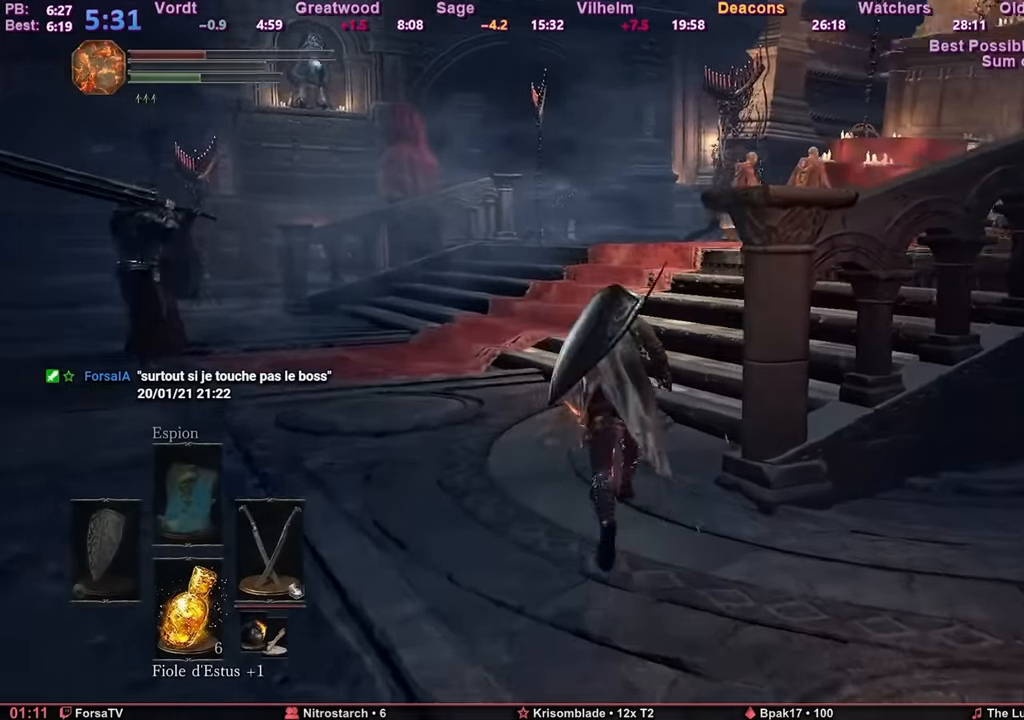
{"keys": ["space", "z"], "mouse": [], "events": []}
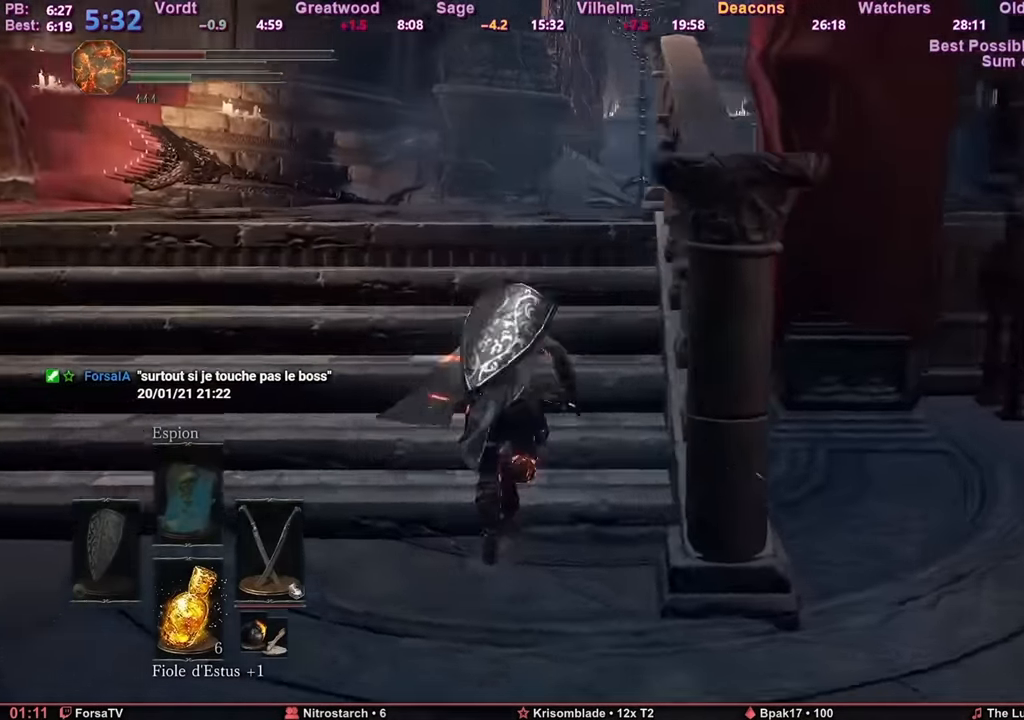
{"keys": ["space", "z"], "mouse": [], "events": []}
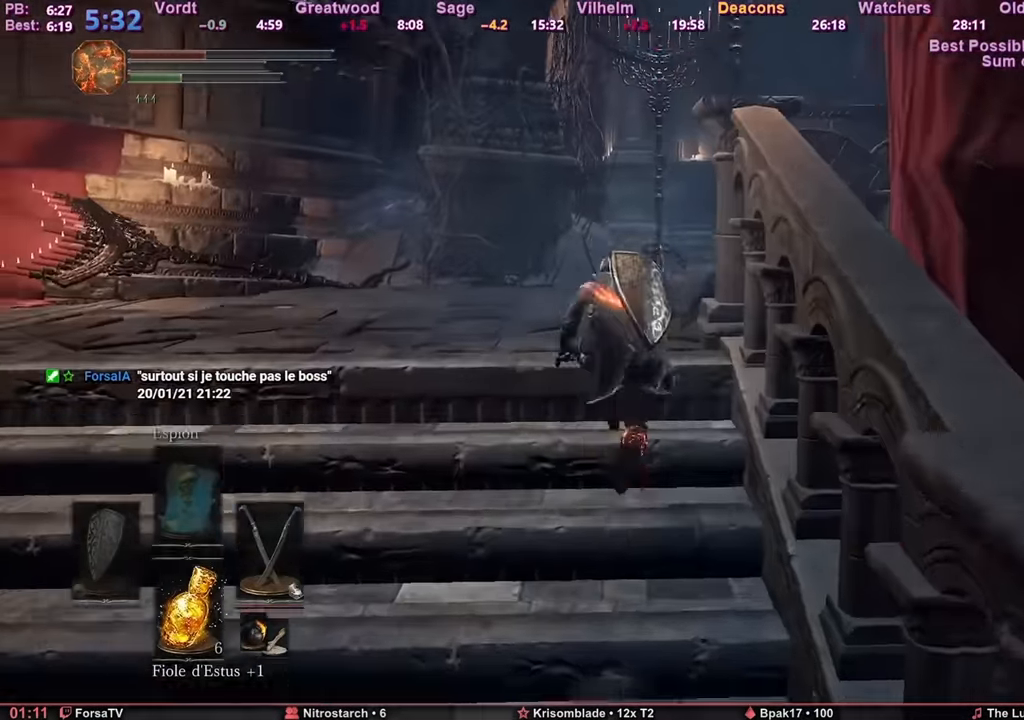
{"keys": ["space", "z"], "mouse": [], "events": []}
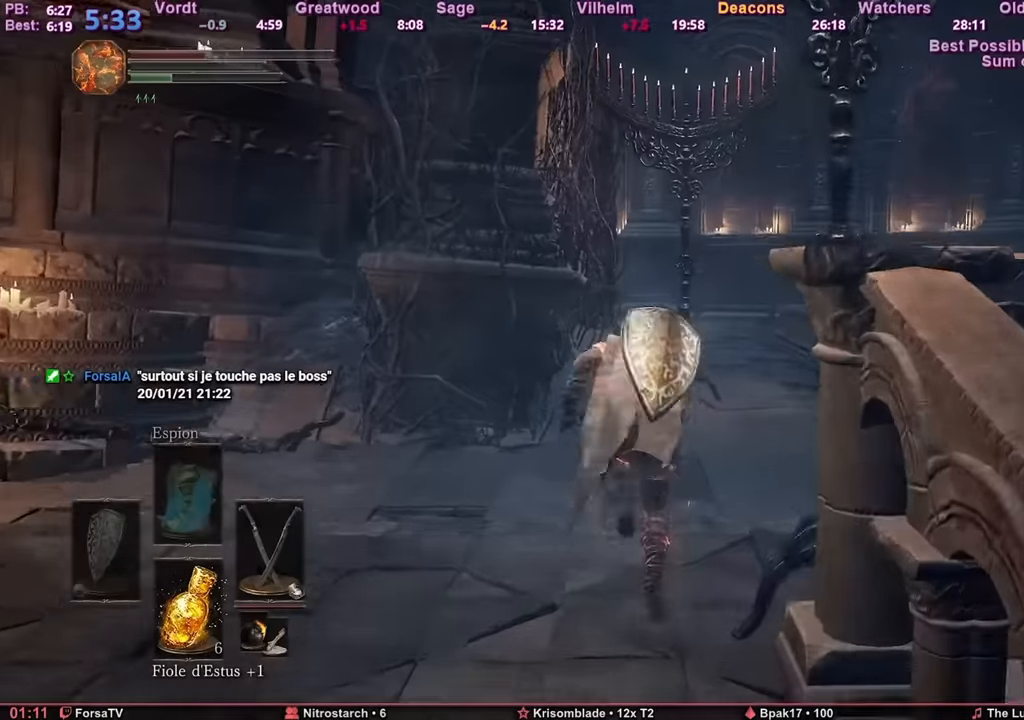
{"keys": ["space", "z"], "mouse": [], "events": []}
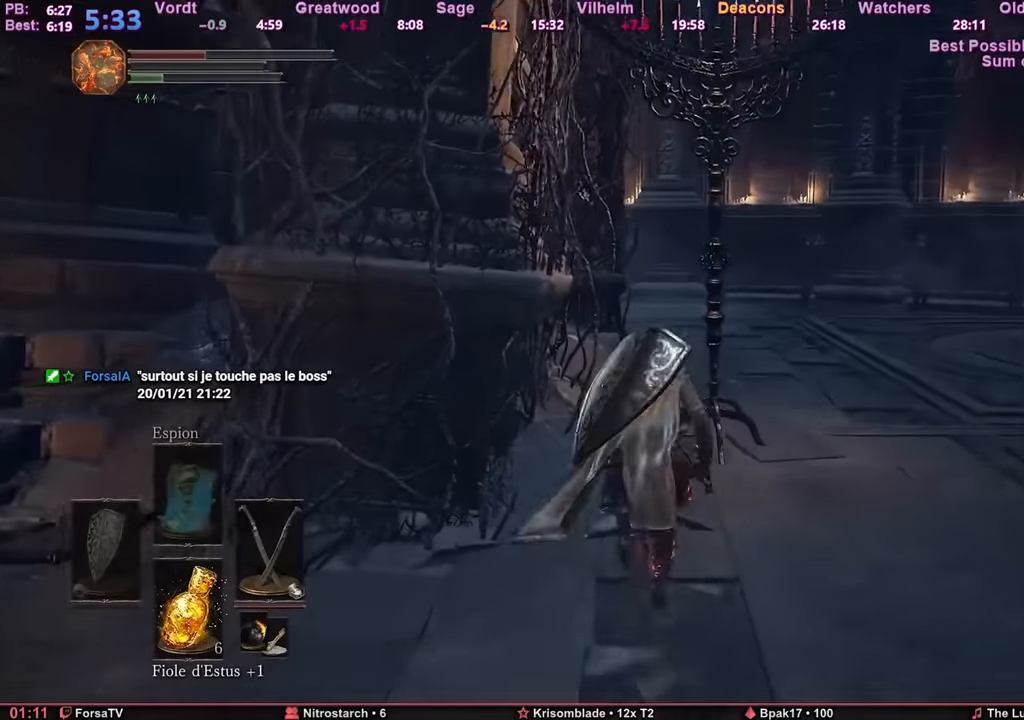
{"keys": ["space", "z"], "mouse": [], "events": []}
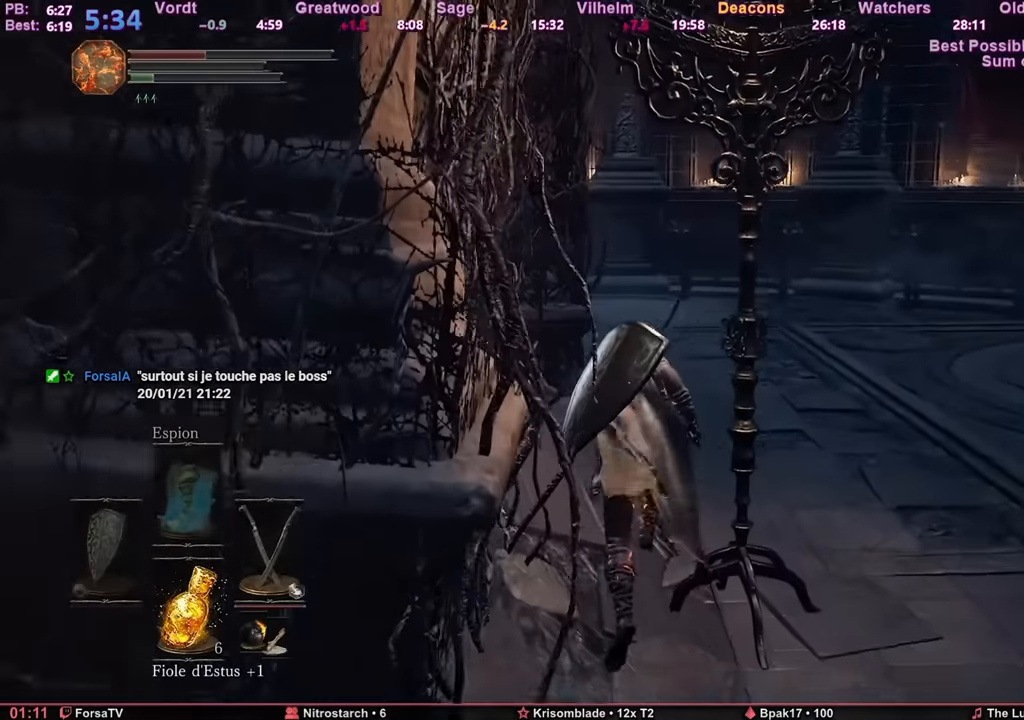
{"keys": ["space", "z"], "mouse": [], "events": []}
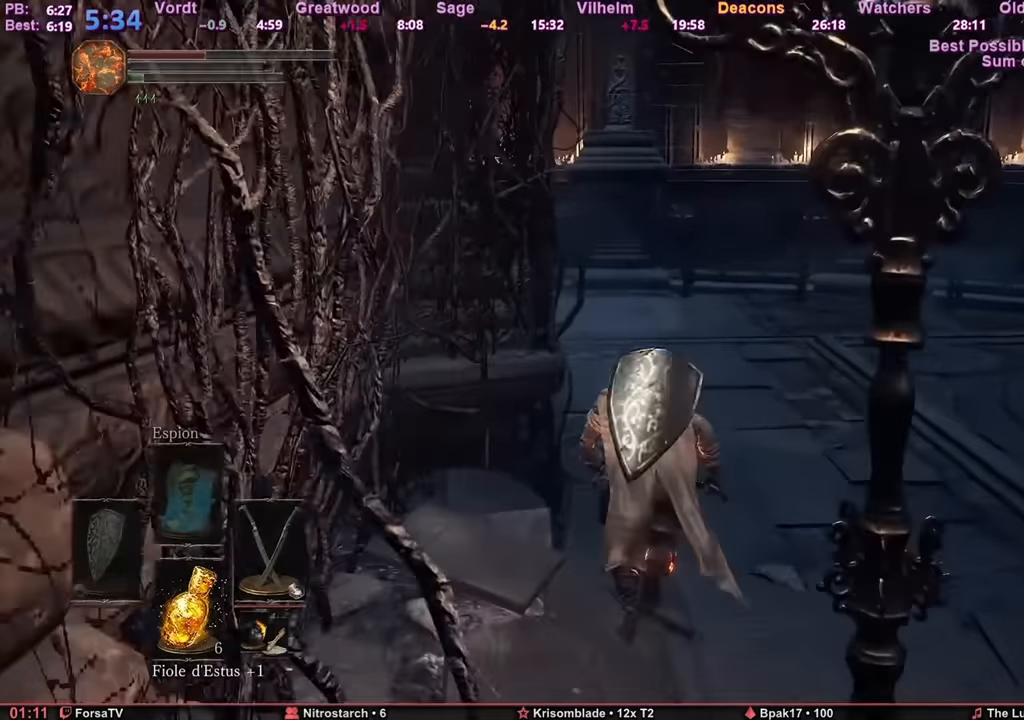
{"keys": ["z"], "mouse": [], "events": [[500, "space", "up"]]}
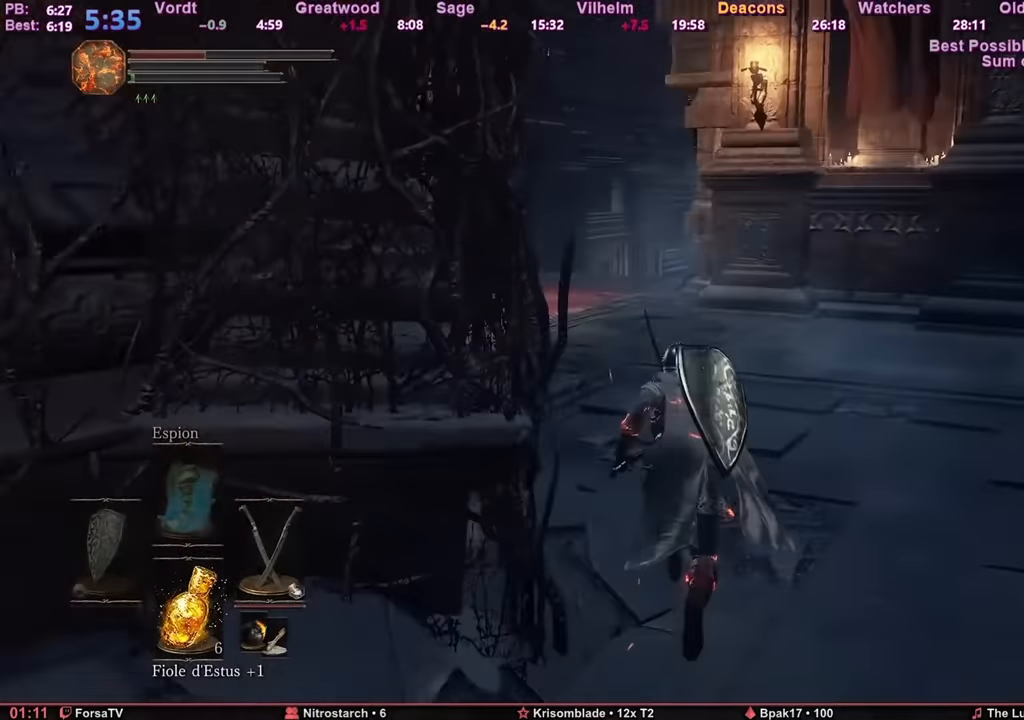
{"keys": ["z"], "mouse": [], "events": []}
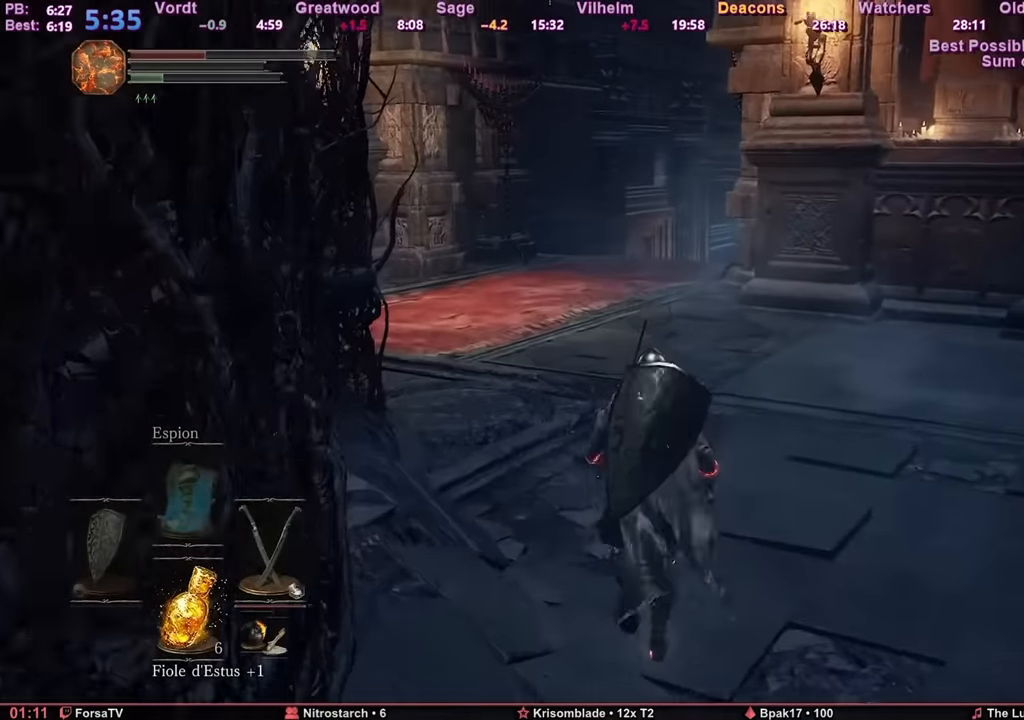
{"keys": ["z"], "mouse": [], "events": []}
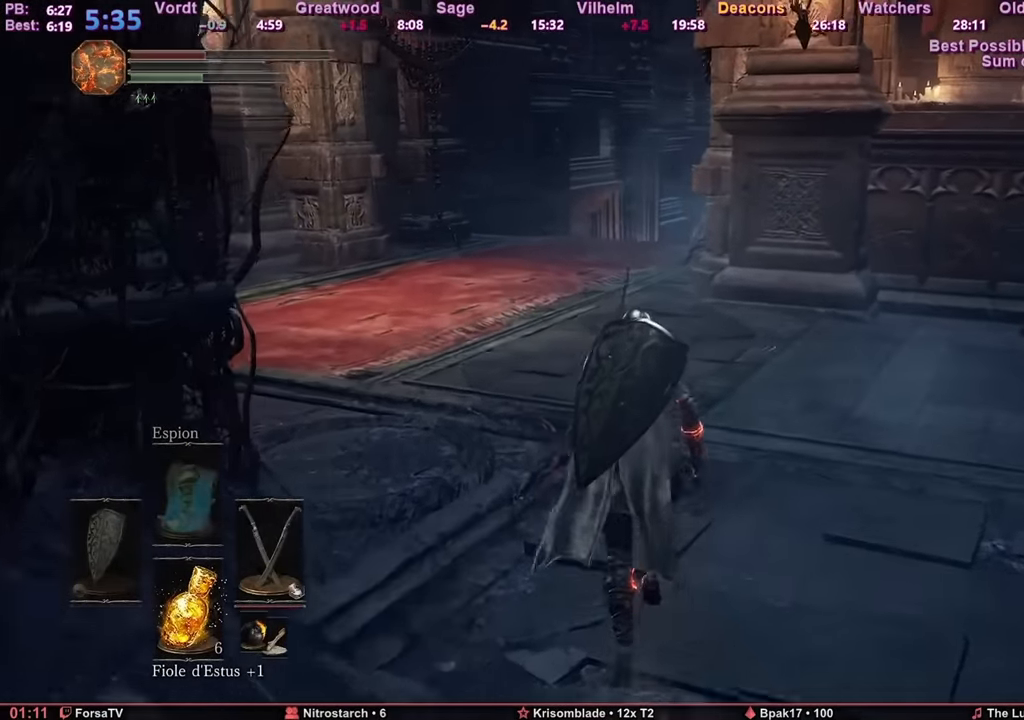
{"keys": ["space", "z"], "mouse": [], "events": [[484, "space", "down"]]}
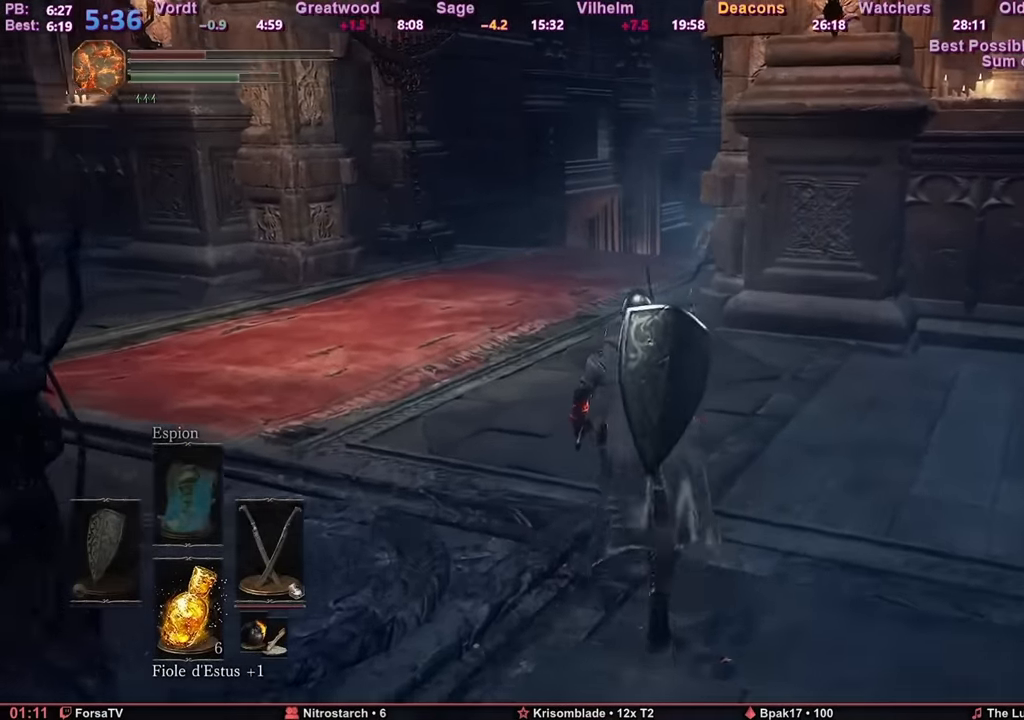
{"keys": ["space", "z"], "mouse": [], "events": []}
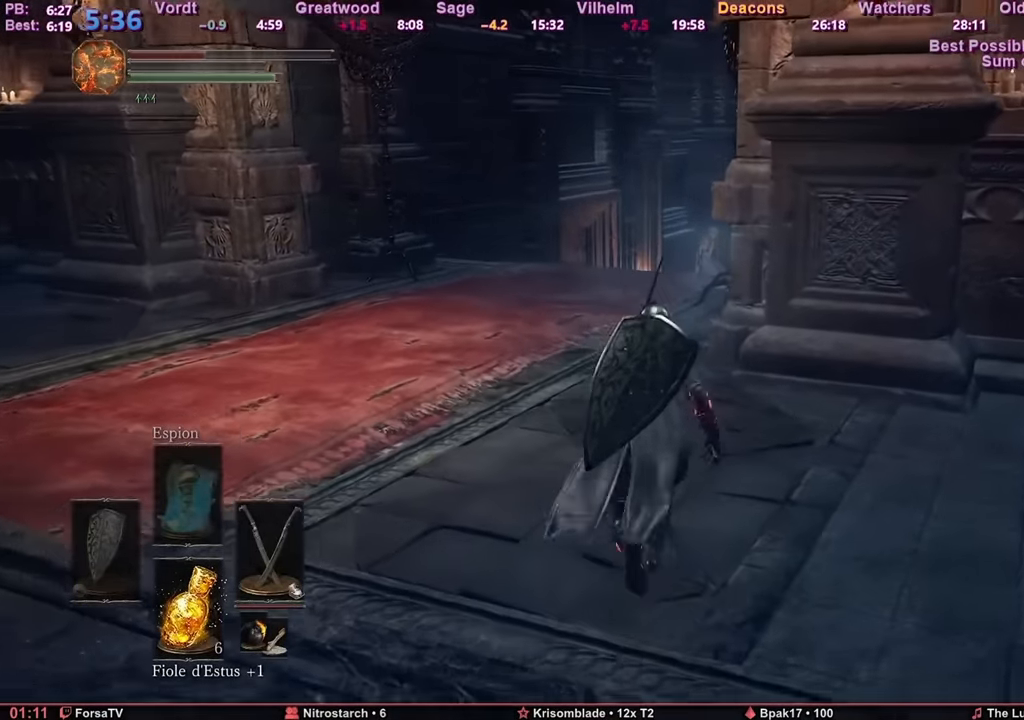
{"keys": ["space", "z"], "mouse": [], "events": []}
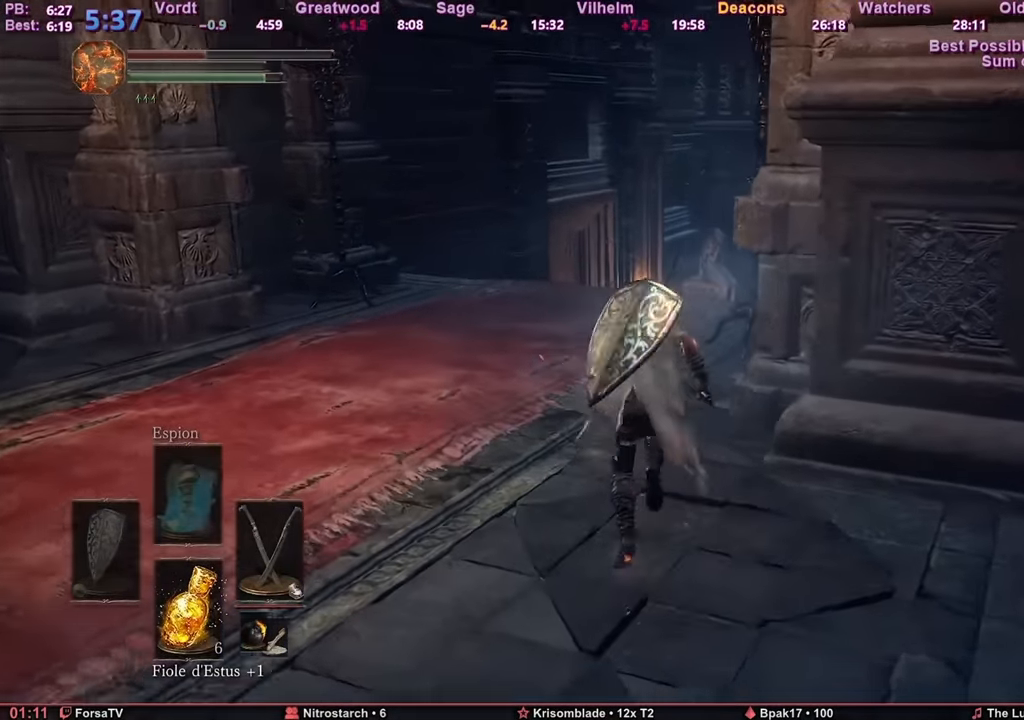
{"keys": ["space", "z"], "mouse": [], "events": []}
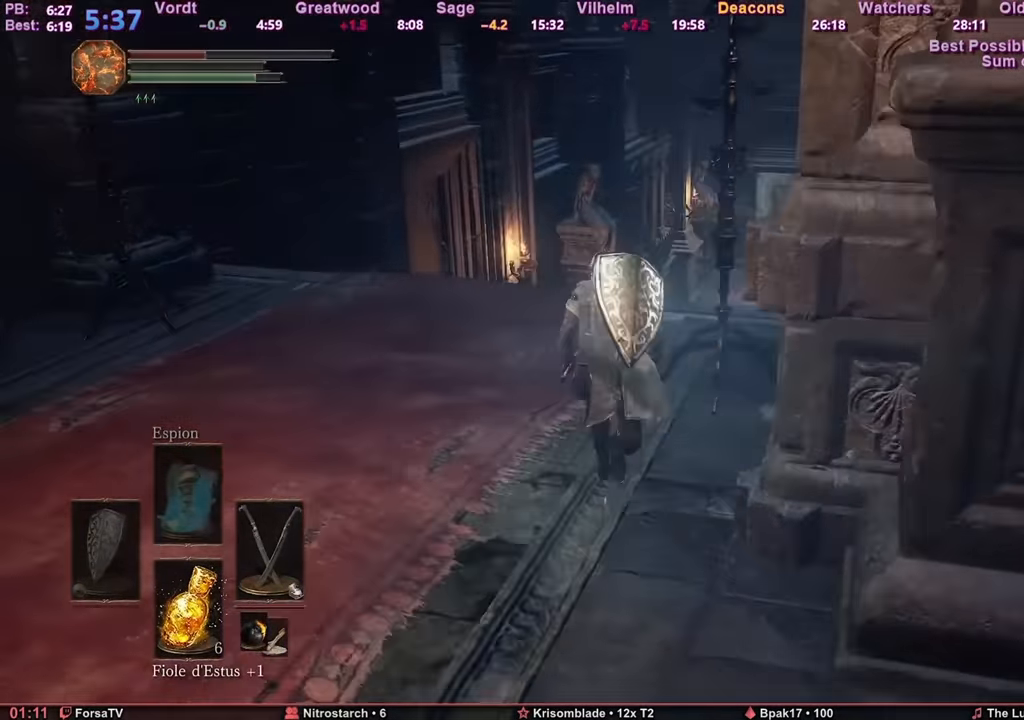
{"keys": ["space", "z"], "mouse": [], "events": []}
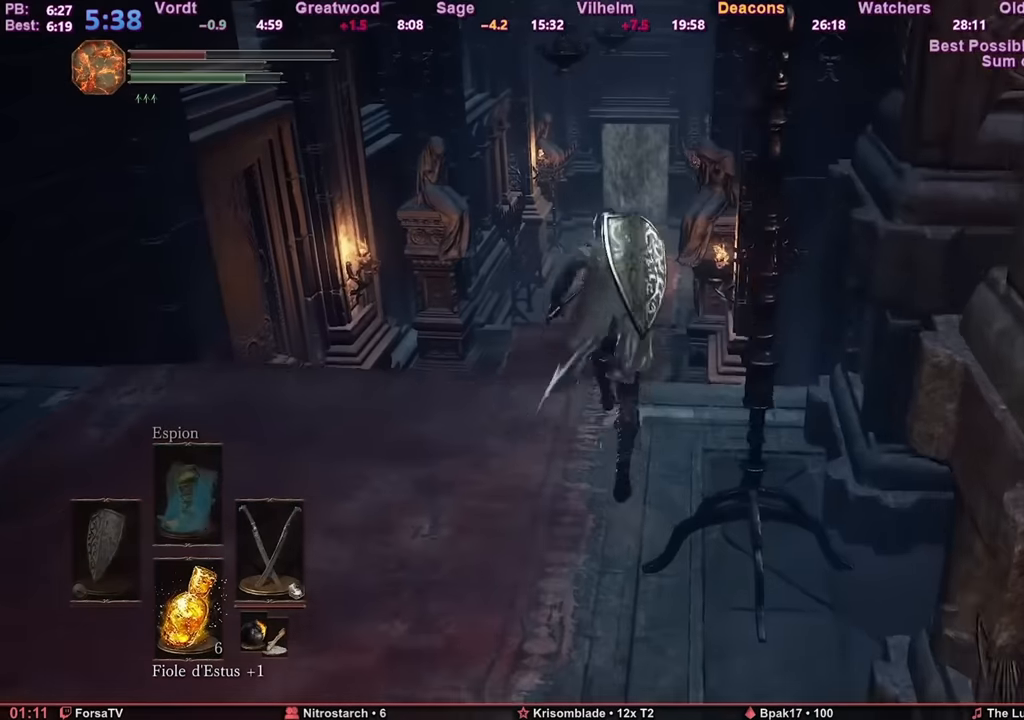
{"keys": ["escape", "space", "z"], "mouse": [], "events": [[484, "escape", "down"]]}
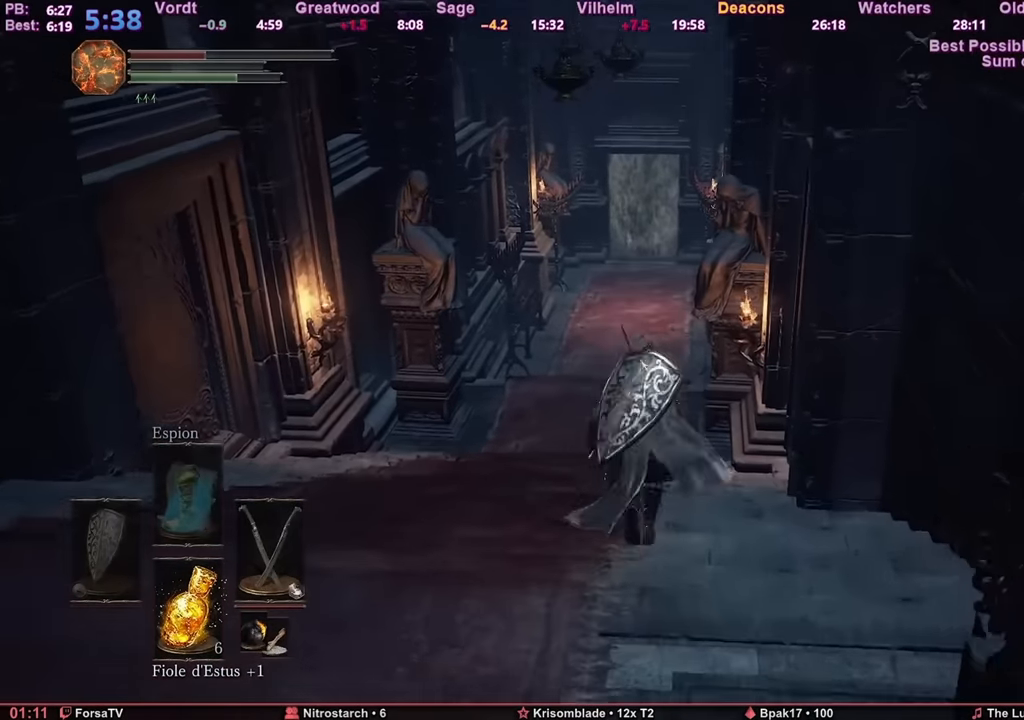
{"keys": ["2", "space", "z"], "mouse": [], "events": [[33, "e", "down"], [83, "escape", "up"], [167, "e", "up"], [367, "2", "down"], [400, "2", "up"], [500, "2", "down"]]}
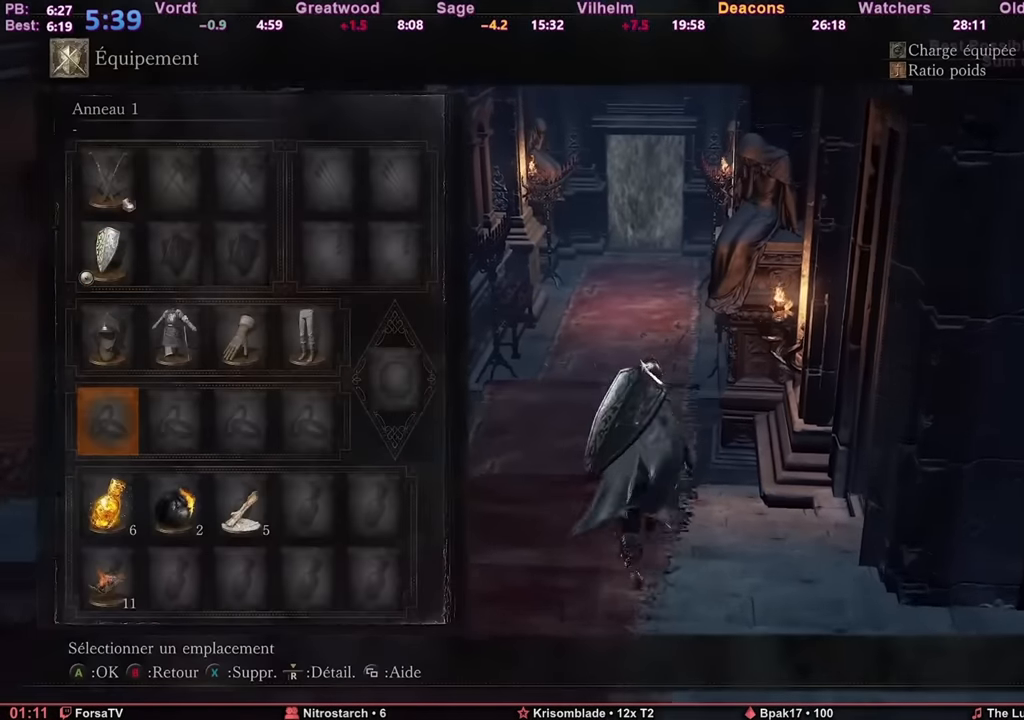
{"keys": ["space", "z"], "mouse": [], "events": [[50, "2", "up"], [117, "e", "down"], [234, "e", "up"], [284, "4", "down"], [334, "4", "up"], [334, "e", "down"], [467, "e", "up"]]}
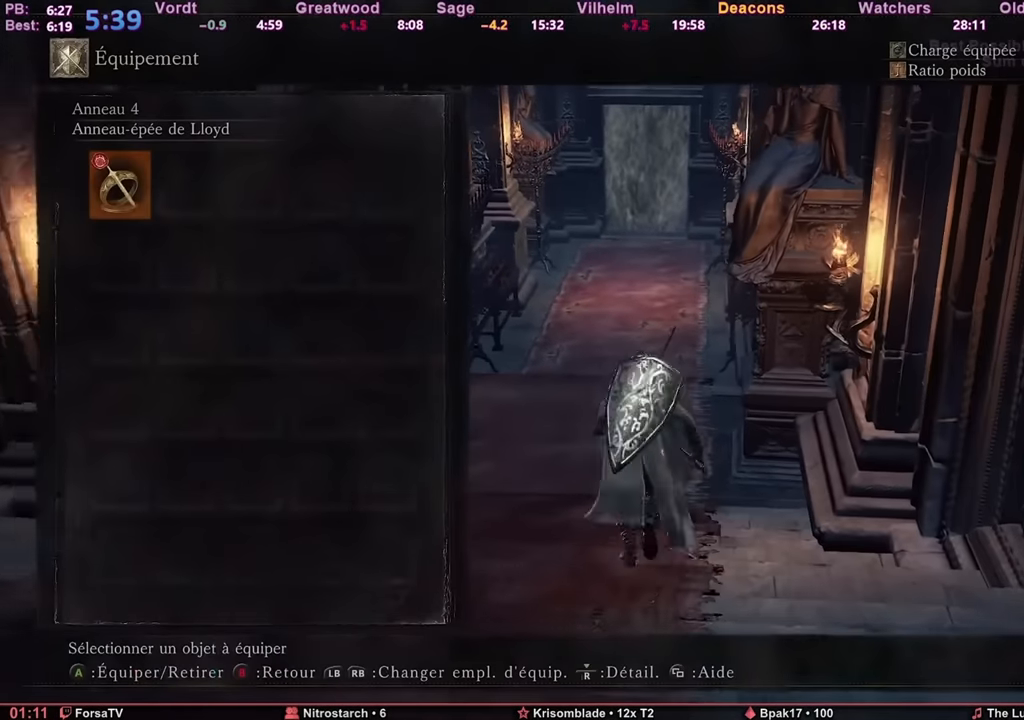
{"keys": ["space", "z"], "mouse": [], "events": [[83, "escape", "down"], [167, "escape", "up"]]}
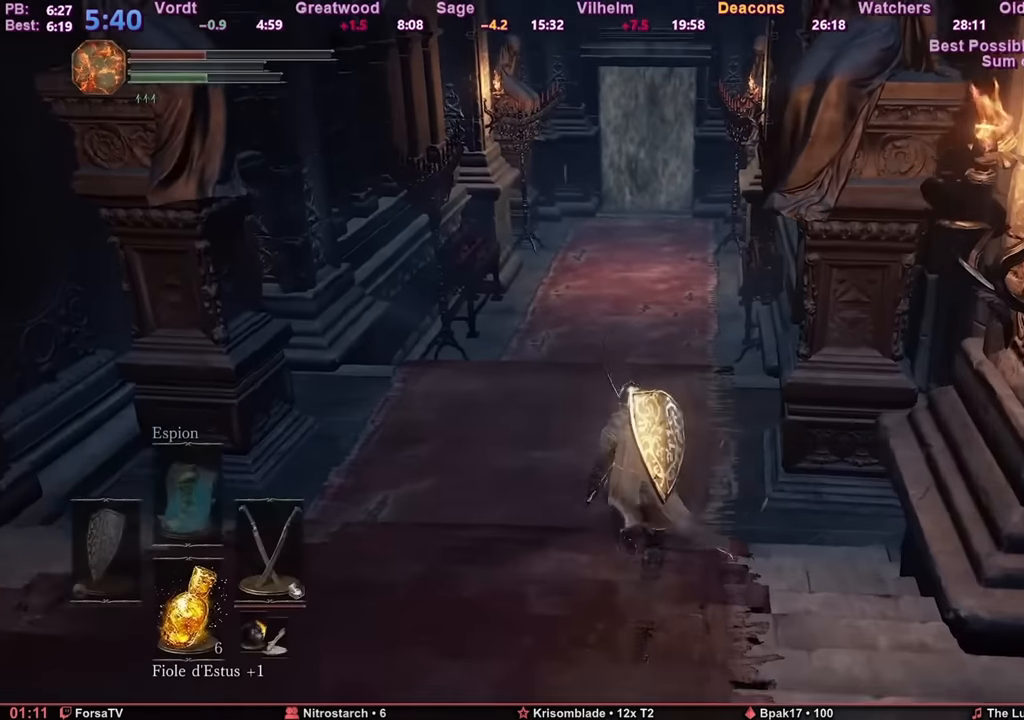
{"keys": ["space", "z"], "mouse": [], "events": []}
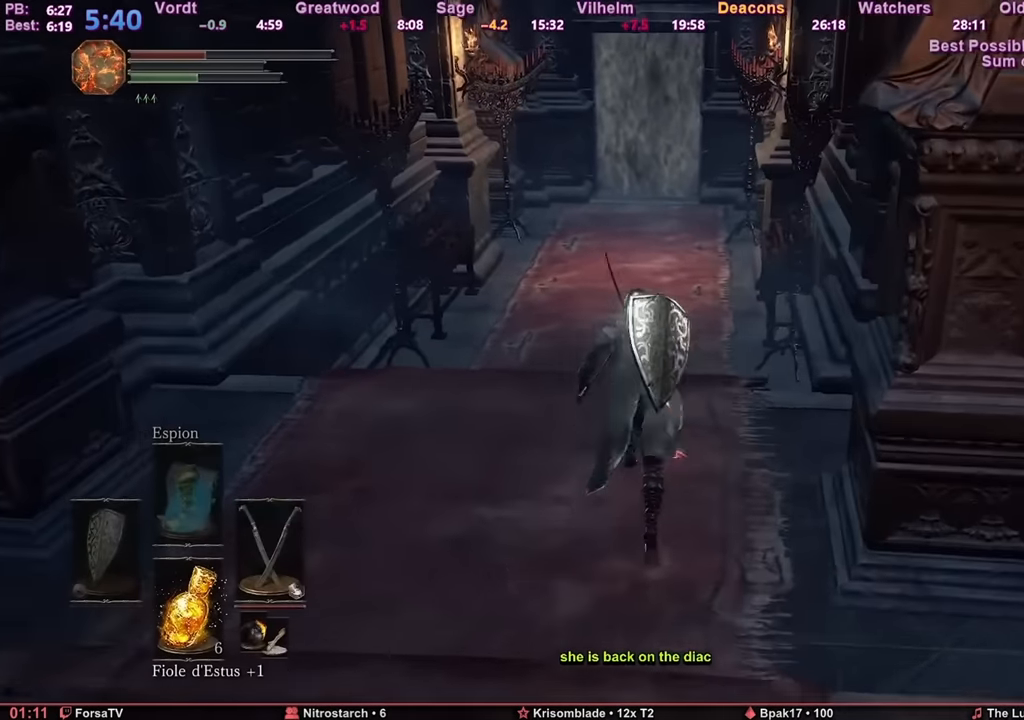
{"keys": ["space", "z"], "mouse": [], "events": []}
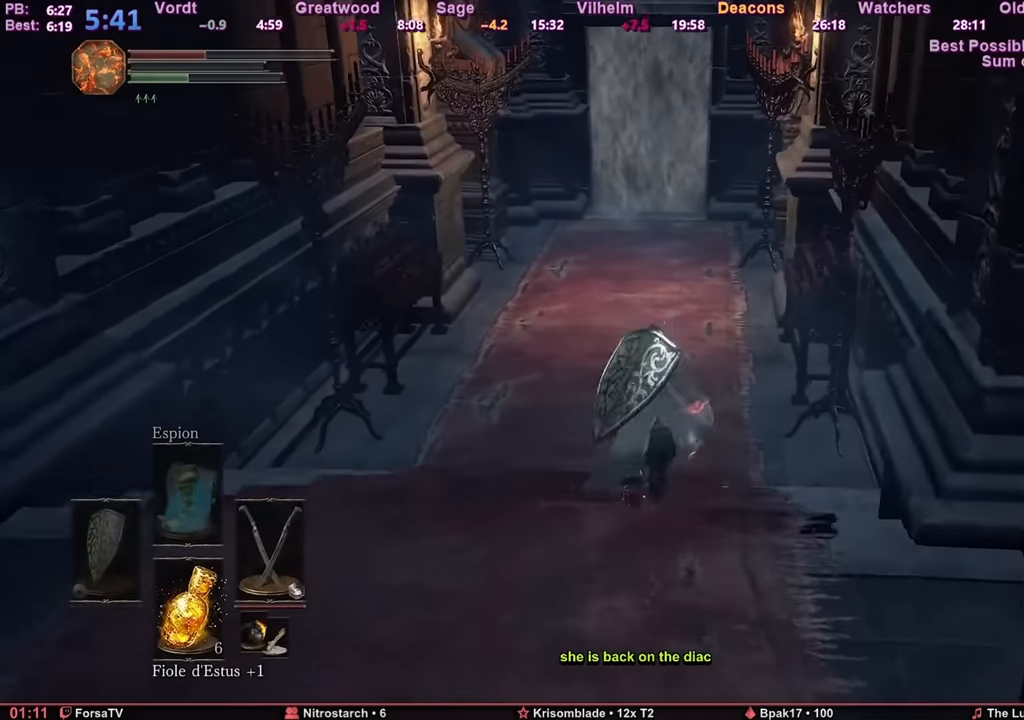
{"keys": ["space", "z"], "mouse": [], "events": []}
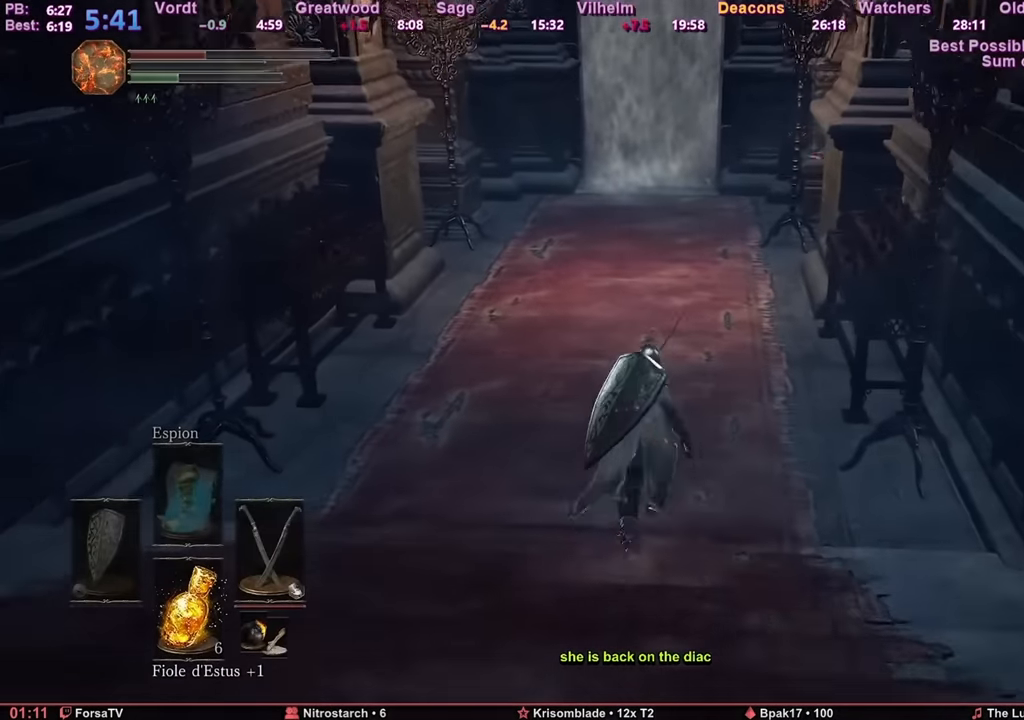
{"keys": ["space", "z"], "mouse": [], "events": []}
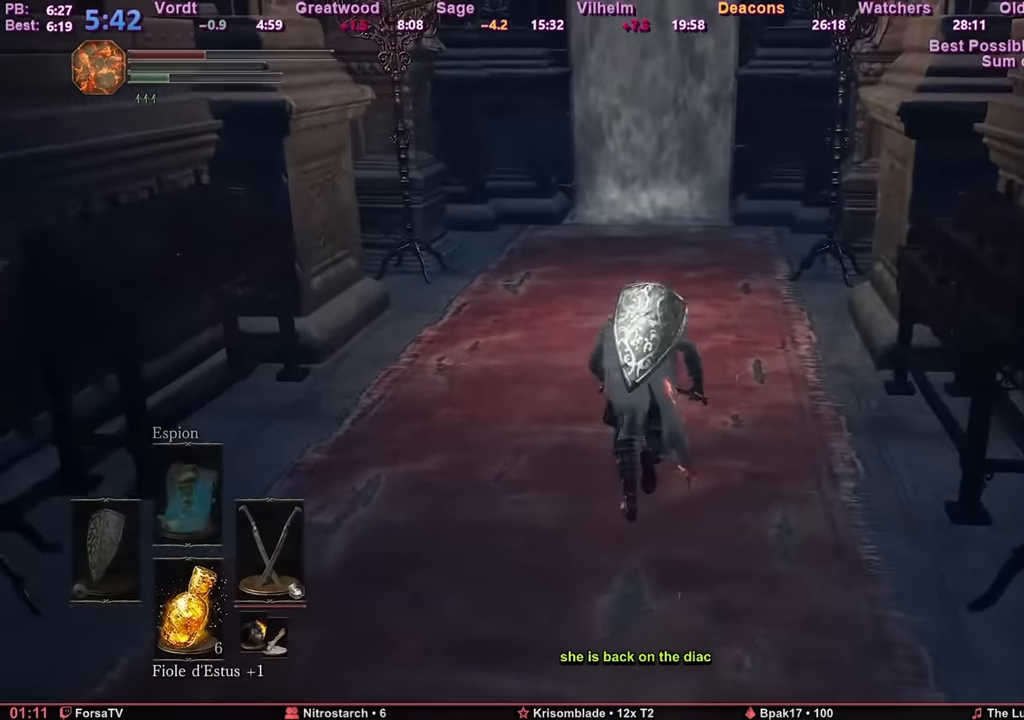
{"keys": ["space", "z"], "mouse": [], "events": []}